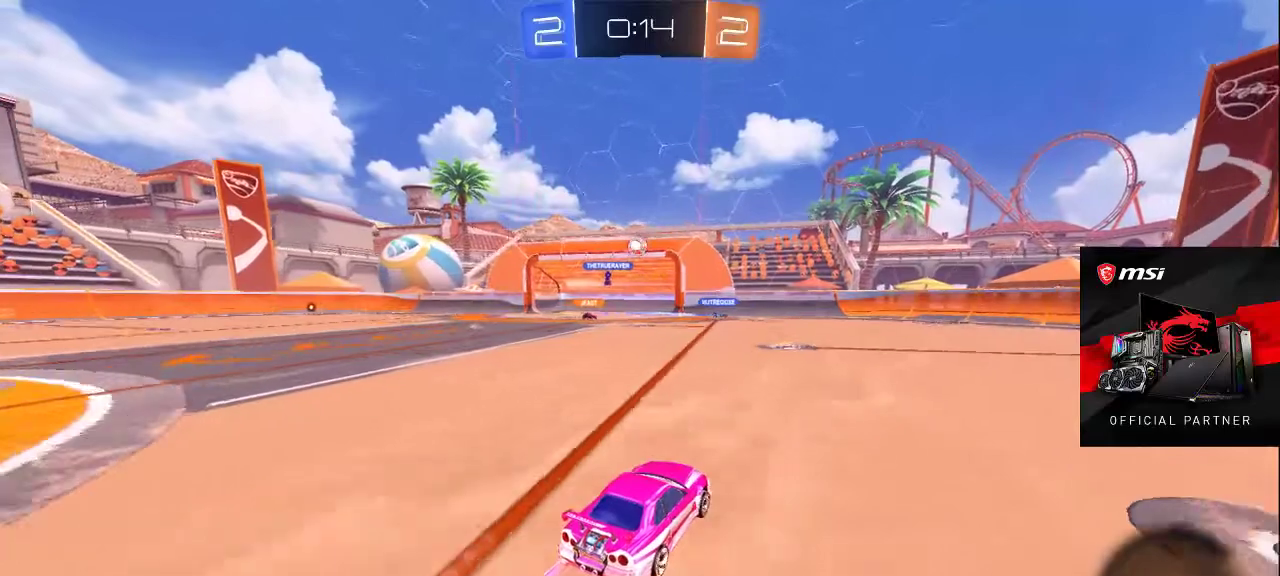
Gameplay with a controller (PlayStation layout); each line is a JSON object with the inputs held at the frame after it. "events" lists button and stick changes between this image and that frame as [ms after this image, input, new state], when the widget could be followed in between.
{"buttons": [], "left_stick": "center", "right_stick": "center", "events": [[17, "DPAD_LEFT", "down"], [133, "DPAD_LEFT", "up"]]}
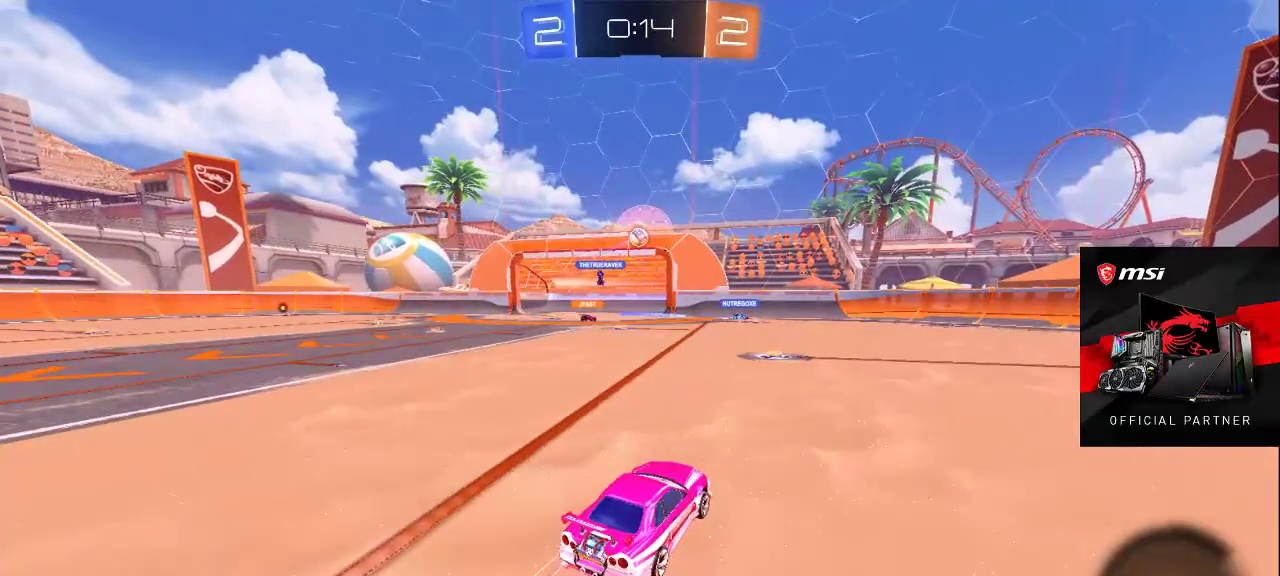
{"buttons": [], "left_stick": "center", "right_stick": "center", "events": []}
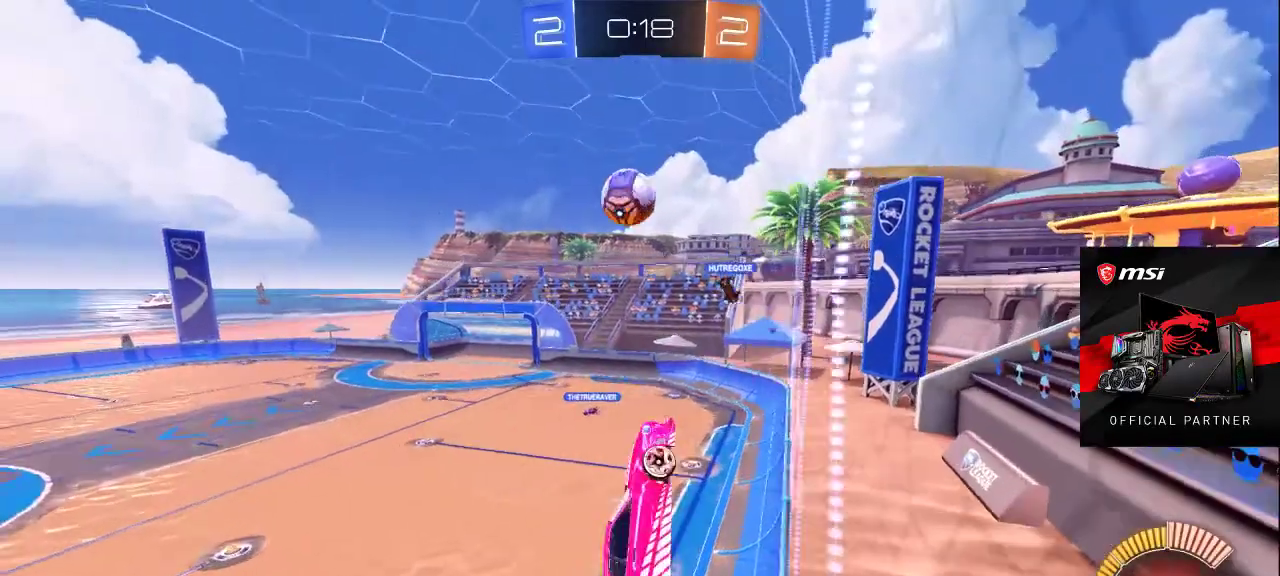
{"buttons": [], "left_stick": "center", "right_stick": "center", "events": [[100, "CROSS", "down"], [217, "CROSS", "up"]]}
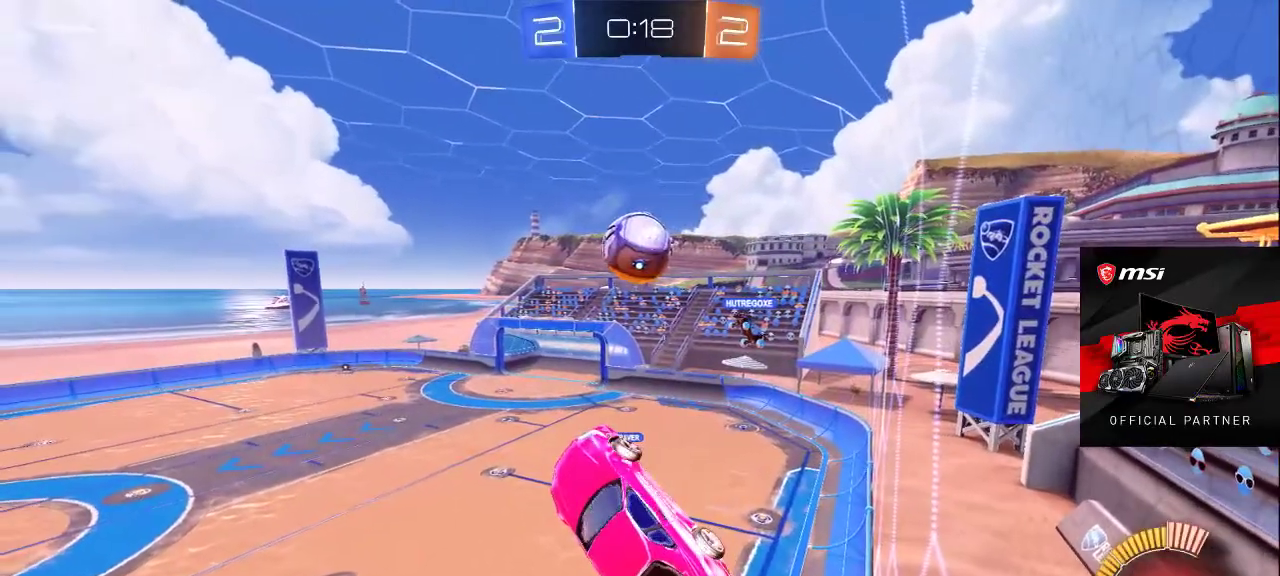
{"buttons": [], "left_stick": "center", "right_stick": "center", "events": [[150, "DPAD_LEFT", "down"], [267, "DPAD_LEFT", "up"]]}
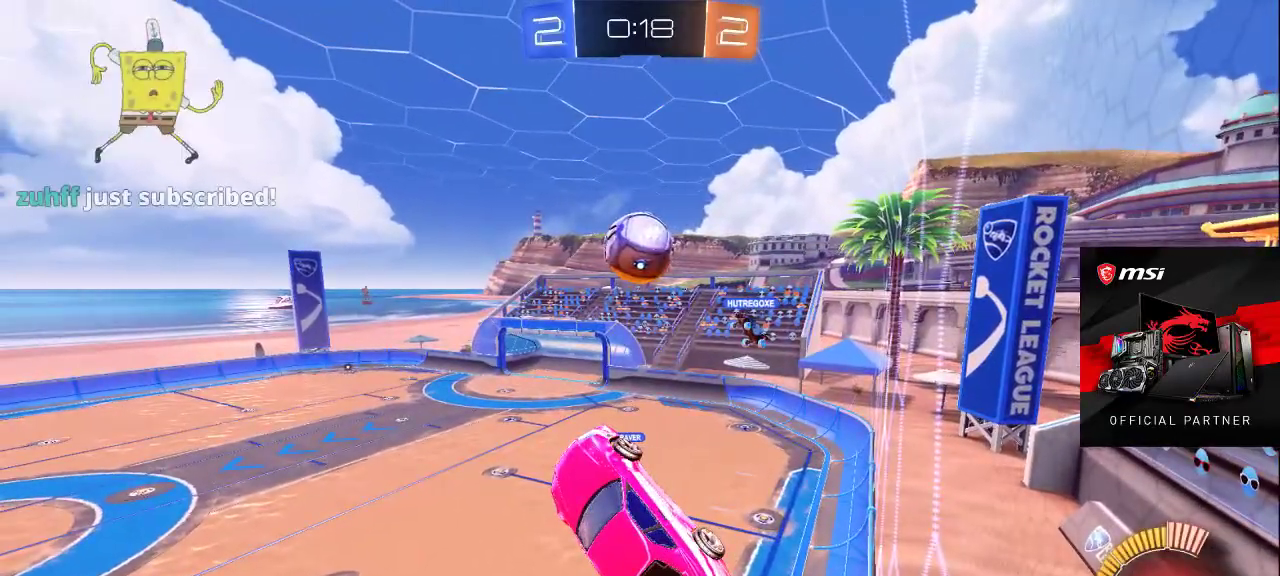
{"buttons": [], "left_stick": "center", "right_stick": "center", "events": [[117, "CROSS", "down"], [183, "CROSS", "up"]]}